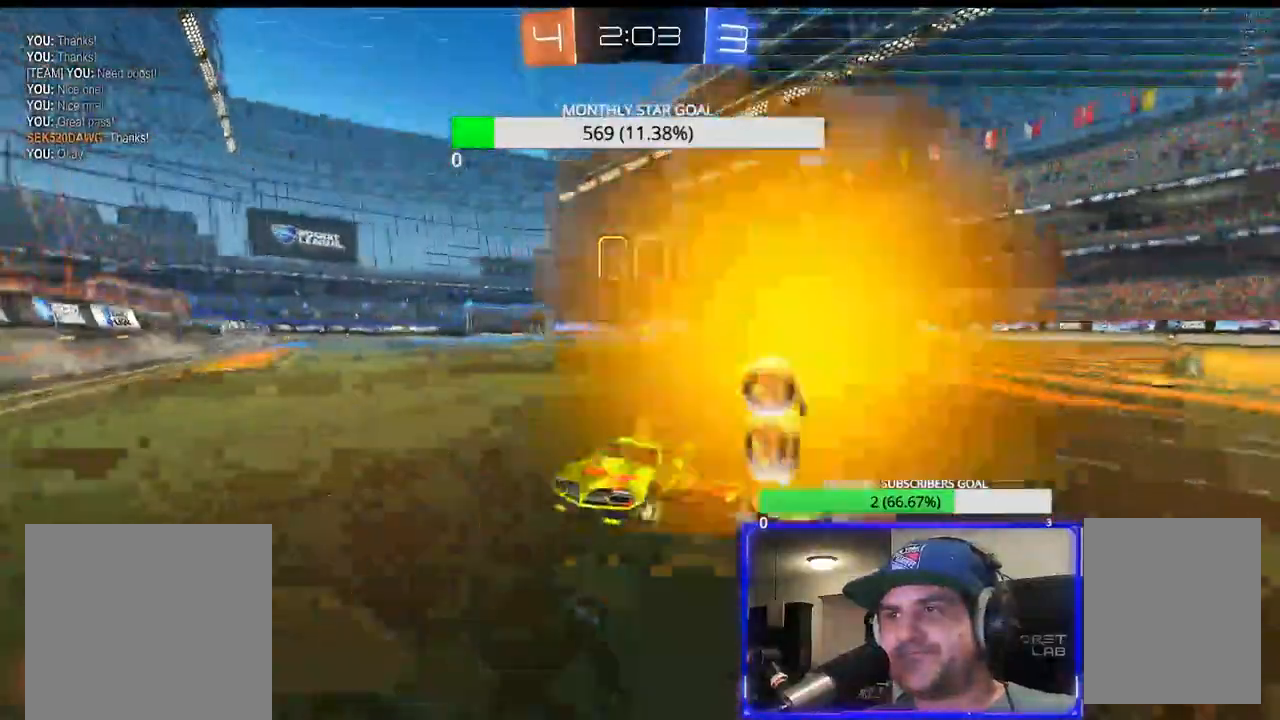
Gameplay with a controller (PlayStation layout); each line is a JSON object with the inputs held at the frame after it. "events" lists button and stick changes between this image and that frame as [ms after this image, input, new state], when the widget could be followed in between.
{"buttons": ["R1", "R2"], "left_stick": "left", "right_stick": "down", "events": [[83, "L1", "down"], [183, "L1", "up"], [217, "R1", "down"], [267, "R1", "up"], [283, "L1", "down"], [317, "L1", "up"], [400, "L1", "down"], [467, "L1", "up"], [483, "R1", "down"]]}
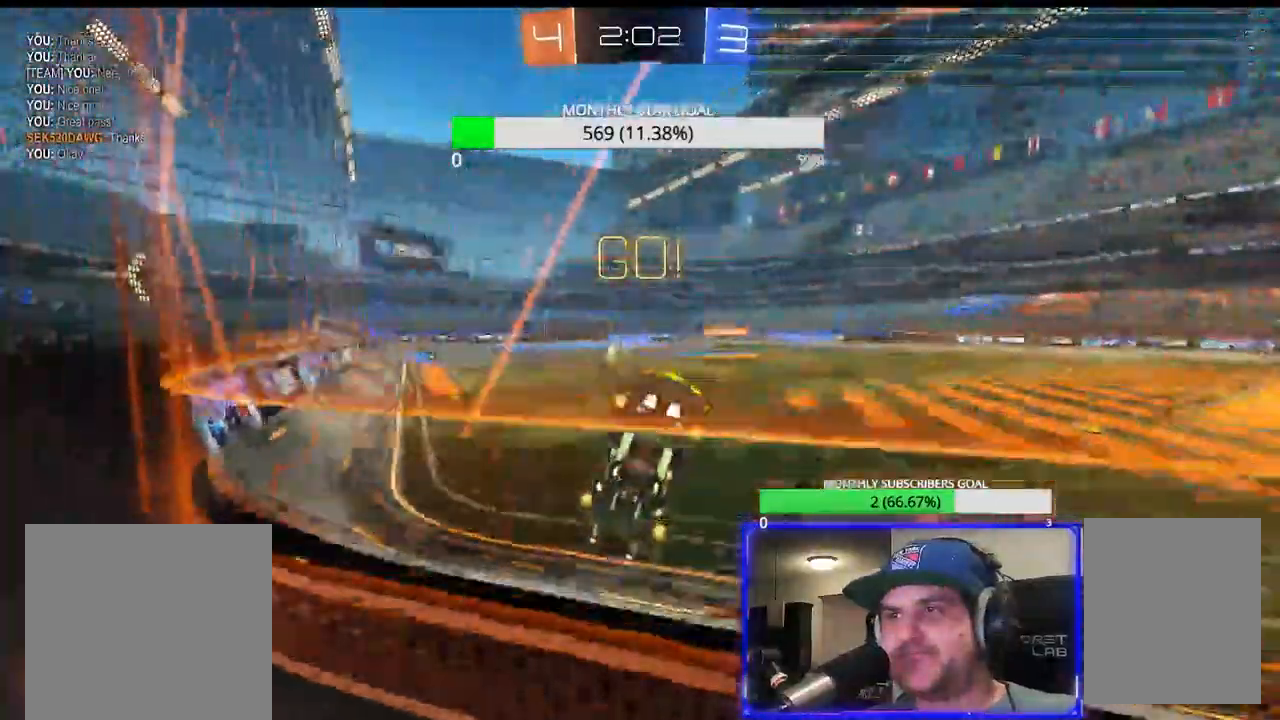
{"buttons": ["R2"], "left_stick": "left", "right_stick": "down", "events": [[83, "L1", "down"], [133, "CROSS", "down"], [150, "L1", "up"], [250, "L1", "down"], [333, "CROSS", "up"], [367, "L1", "up"], [400, "R1", "up"]]}
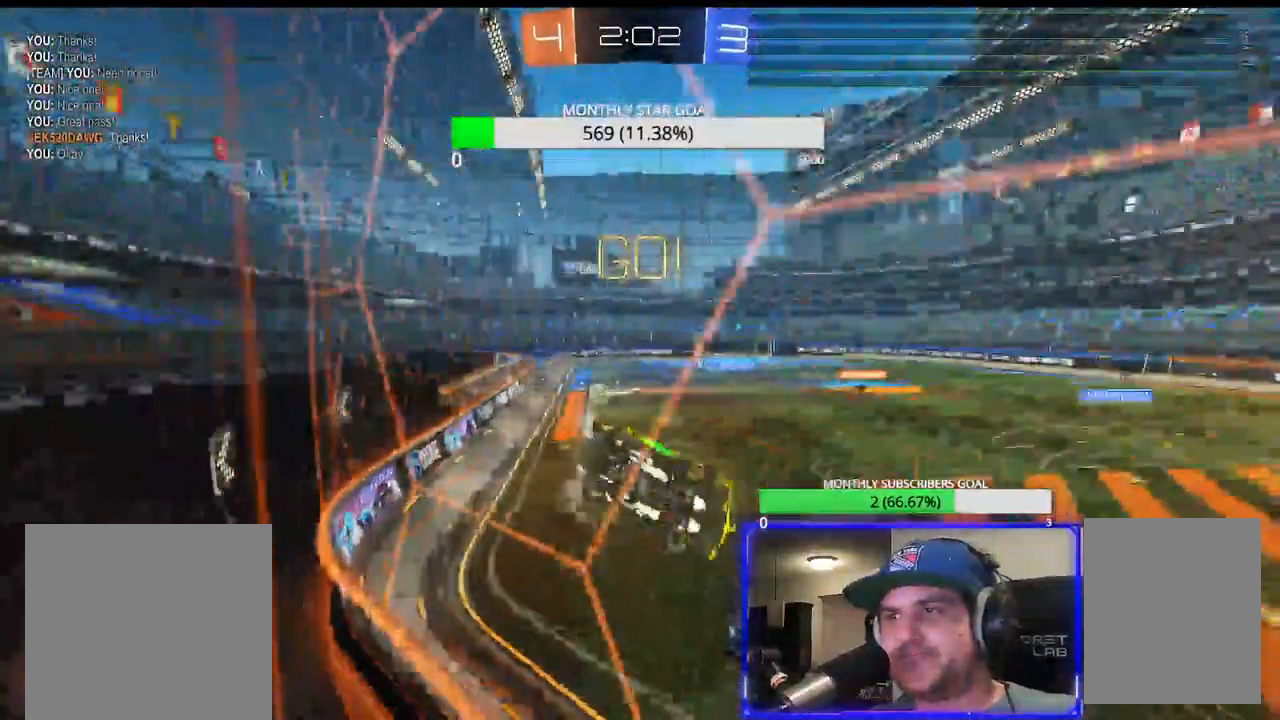
{"buttons": ["R2"], "left_stick": "left", "right_stick": "center", "events": [[133, "L1", "down"], [267, "L1", "up"], [283, "right_stick", "center"]]}
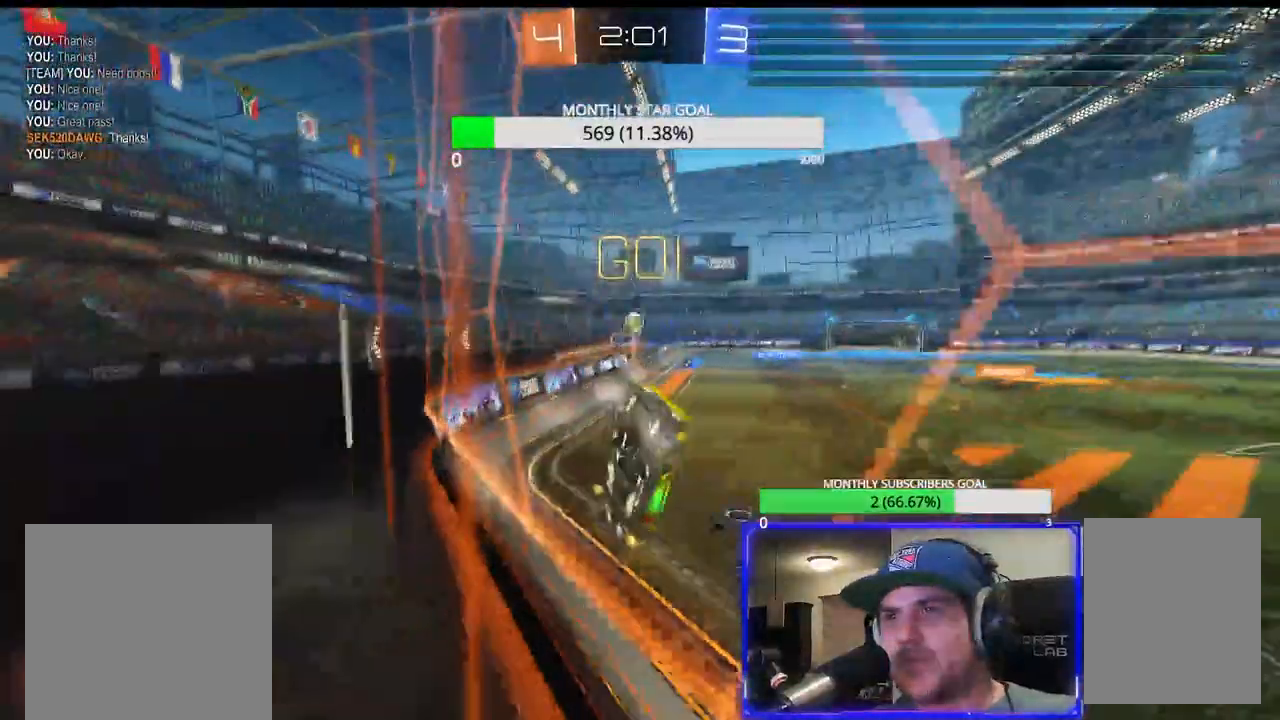
{"buttons": ["R2"], "left_stick": "left", "right_stick": "center", "events": [[383, "L1", "down"], [500, "L1", "up"]]}
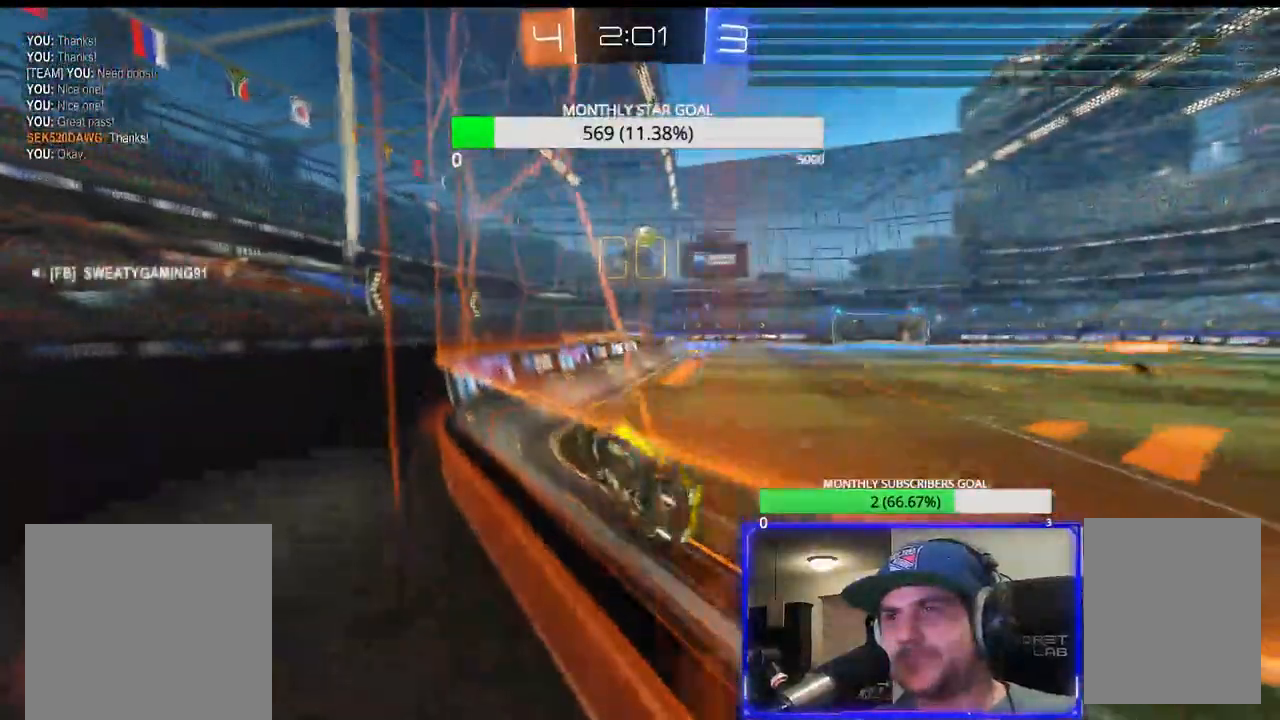
{"buttons": ["R2"], "left_stick": "left", "right_stick": "center", "events": [[100, "L1", "down"], [200, "L1", "up"]]}
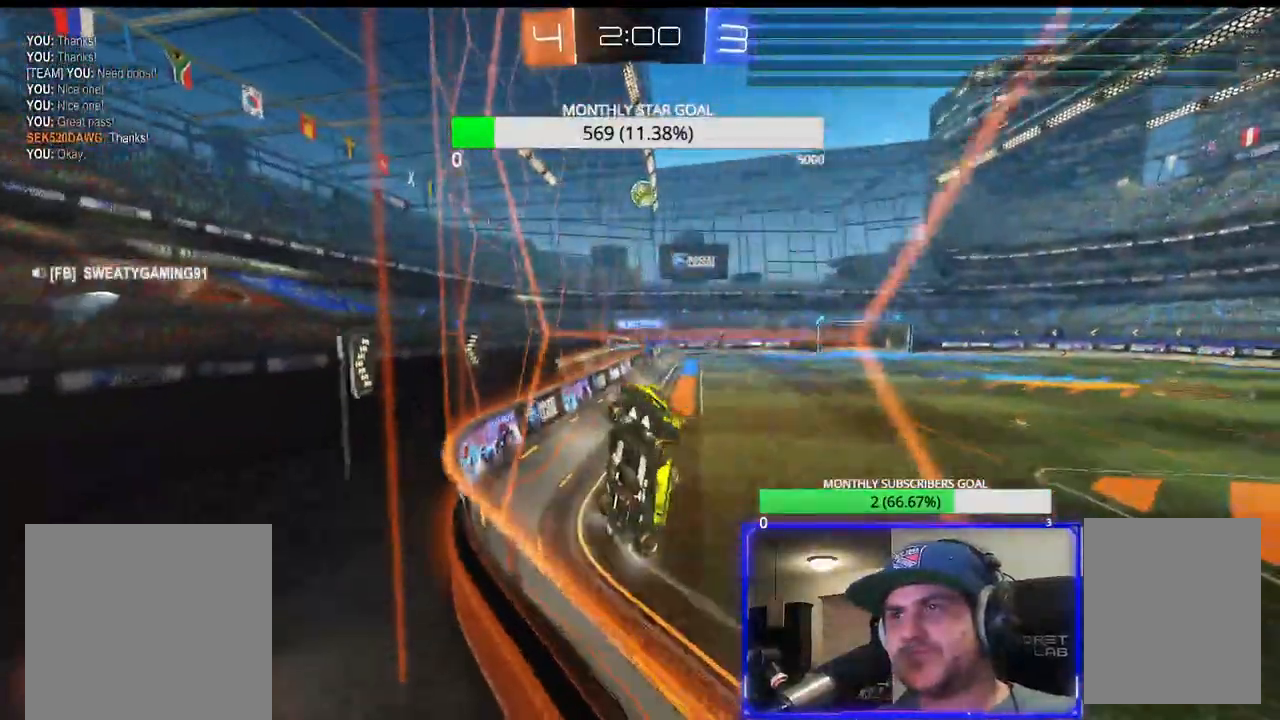
{"buttons": ["R2"], "left_stick": "left", "right_stick": "center", "events": [[67, "left_stick", "center"], [500, "left_stick", "left"]]}